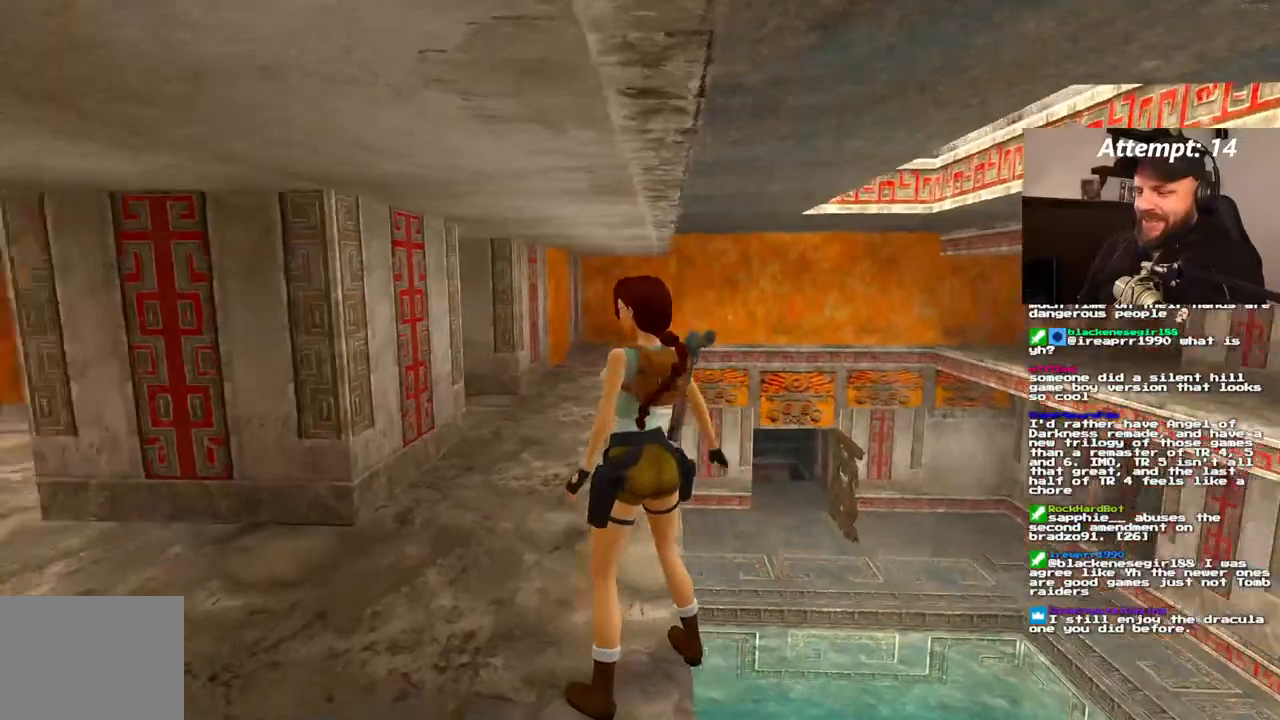
Gameplay with a controller (PlayStation layout); each line is a JSON object with the inputs held at the frame after it (dt_ms = milliseconds from this image to that frame). "events" lists button and stick changes between this image and that frame as [ms after this image, input, new state], when the widget could be followed in between. Not read: CROSS HOME L3 R3.
{"dt_ms": 500, "buttons": [], "left_stick": "center", "right_stick": "center", "events": [[167, "DPAD_LEFT", "up"], [317, "DPAD_DOWN", "down"], [450, "DPAD_DOWN", "up"]]}
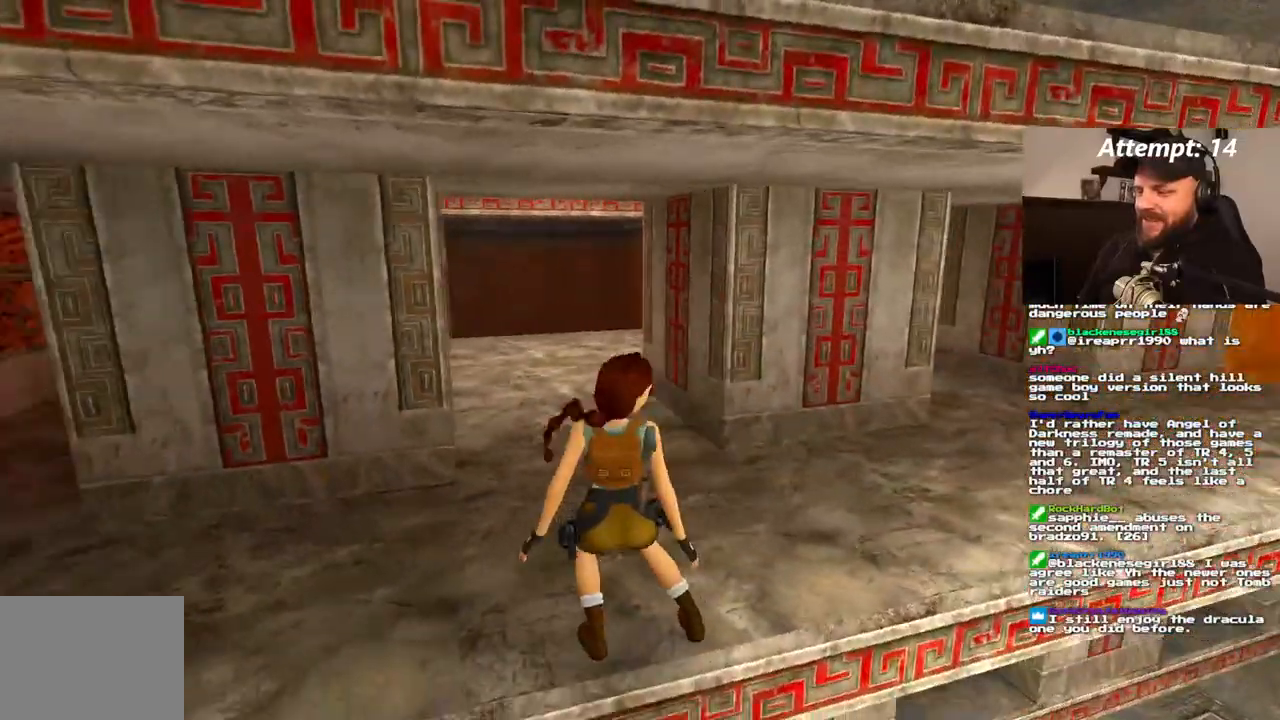
{"dt_ms": 500, "buttons": [], "left_stick": "center", "right_stick": "center"}
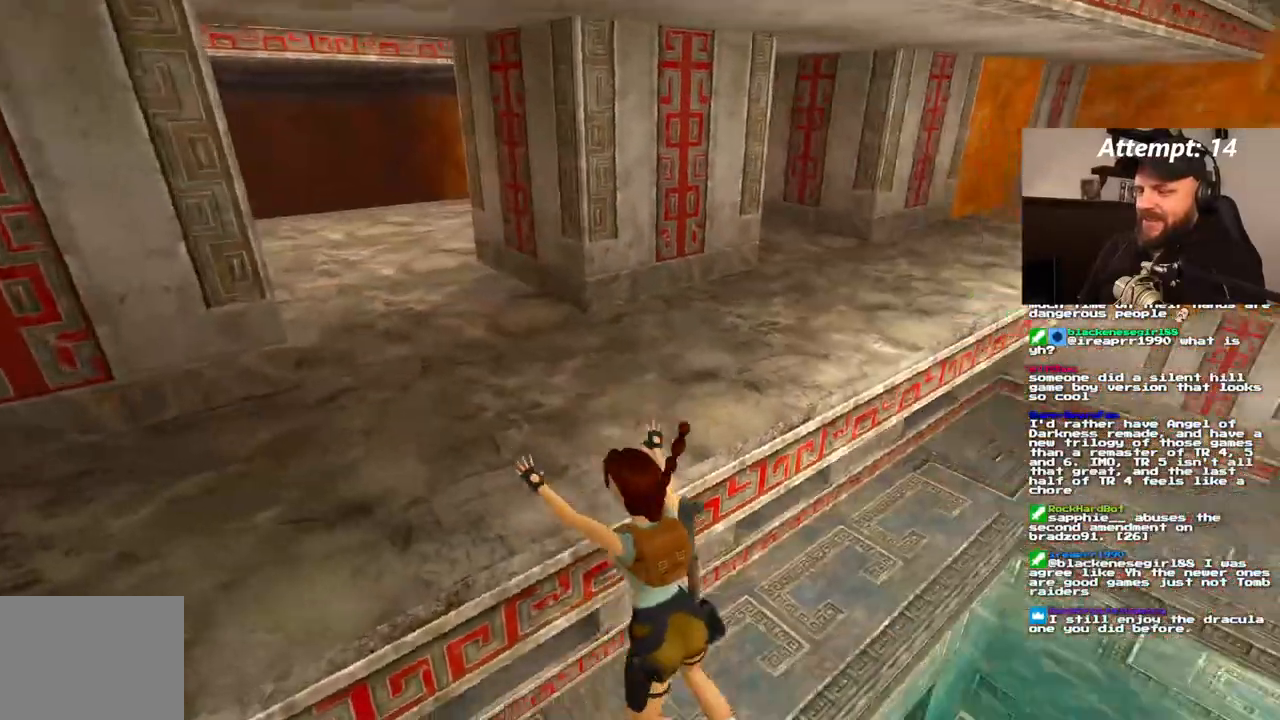
{"dt_ms": 1000, "buttons": [], "left_stick": "center", "right_stick": "center"}
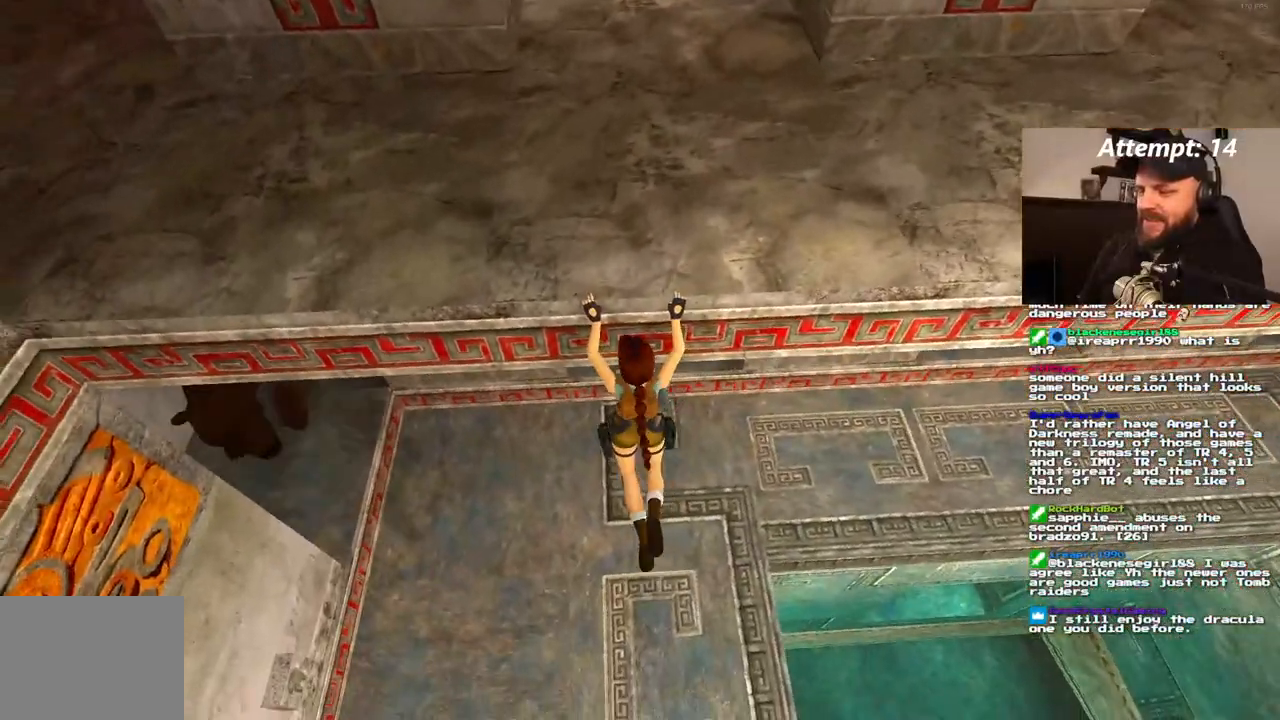
{"dt_ms": 500, "buttons": [], "left_stick": "center", "right_stick": "center", "events": [[333, "DPAD_UP", "down"], [483, "DPAD_UP", "up"]]}
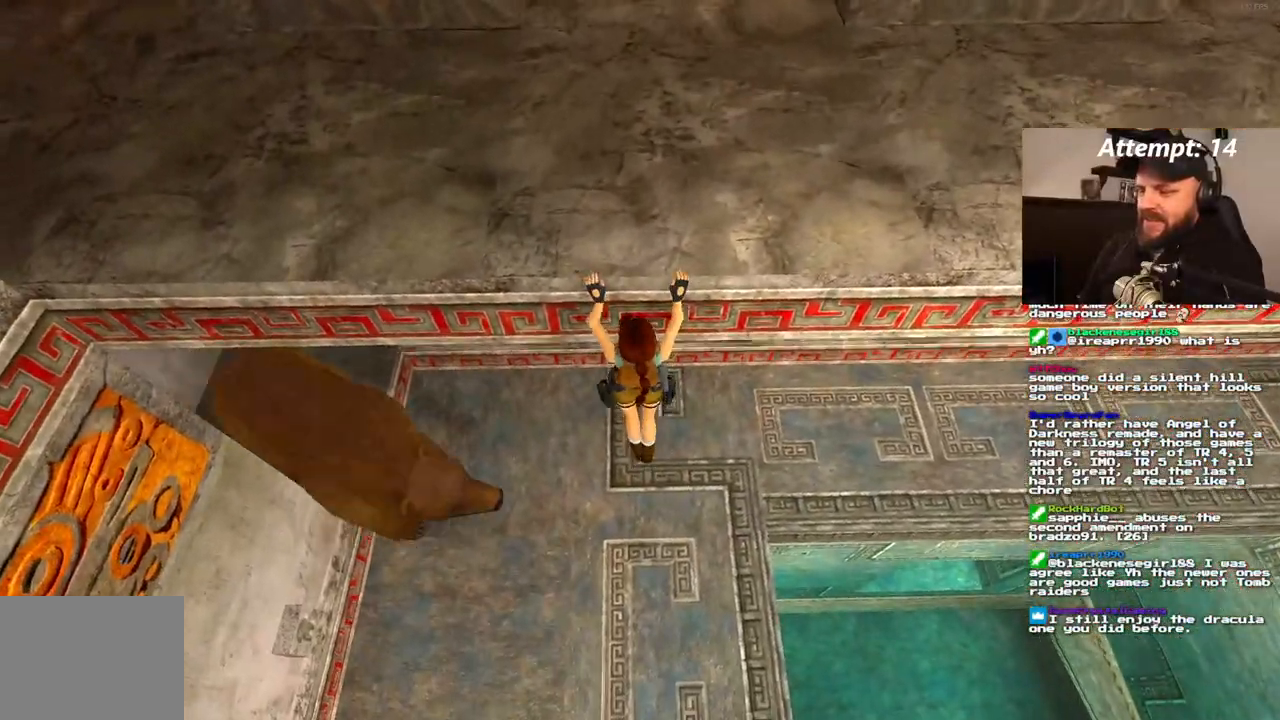
{"dt_ms": 1000, "buttons": [], "left_stick": "center", "right_stick": "center"}
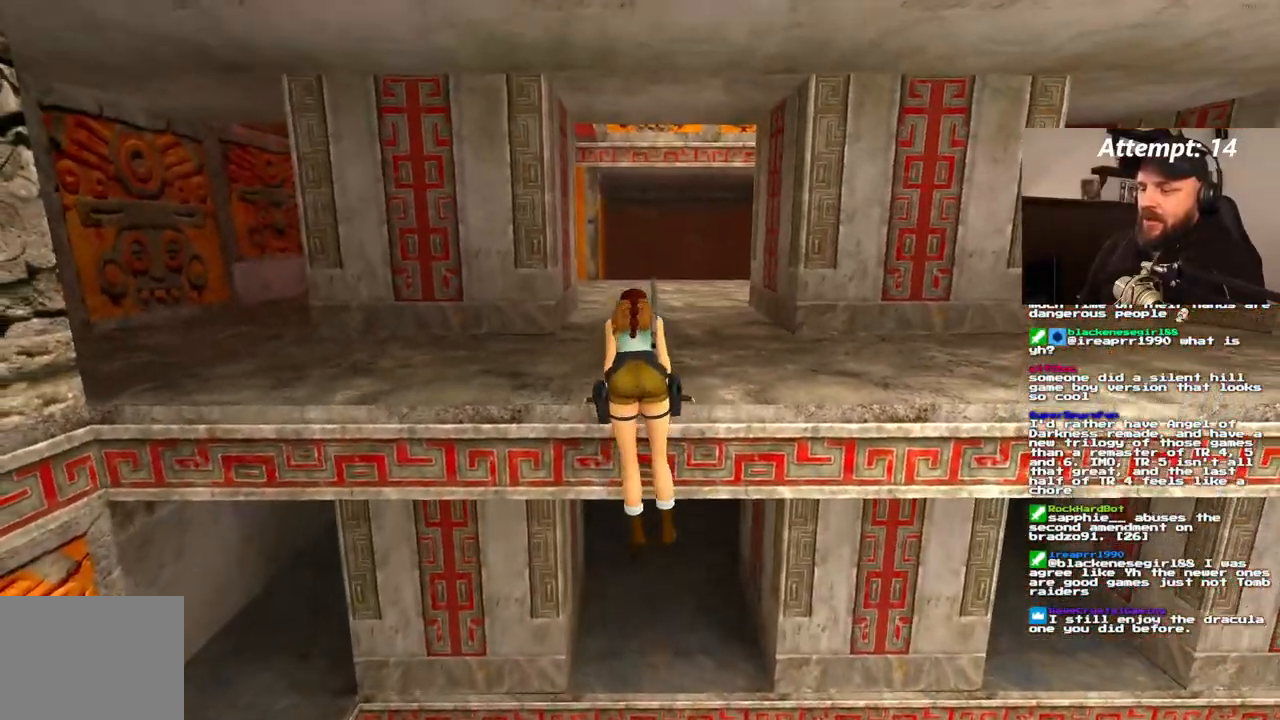
{"dt_ms": 500, "buttons": [], "left_stick": "center", "right_stick": "center", "events": []}
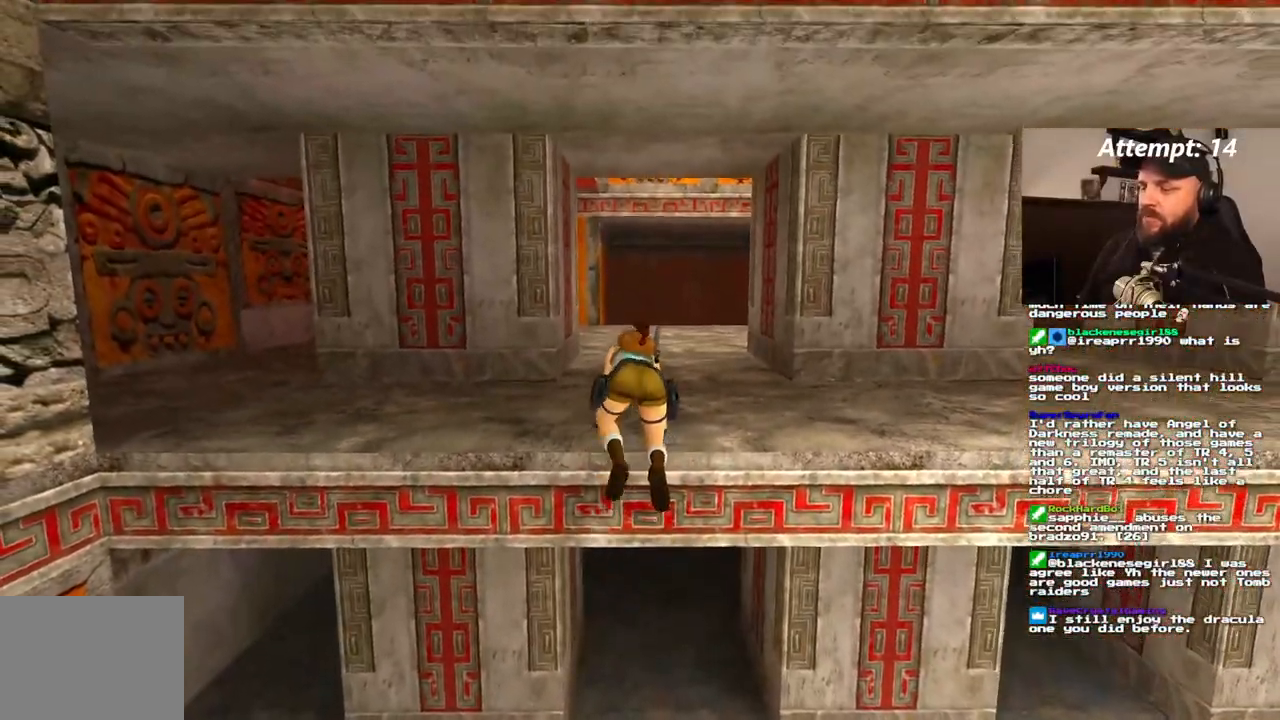
{"dt_ms": 500, "buttons": [], "left_stick": "center", "right_stick": "center"}
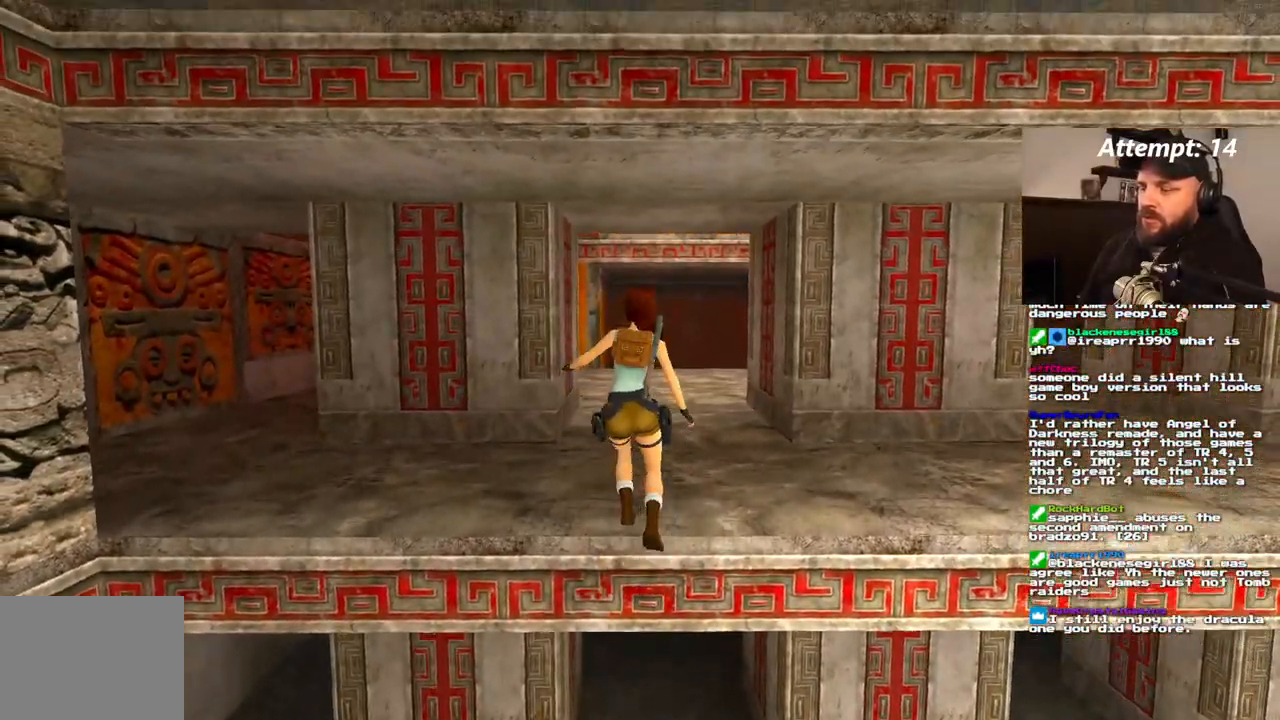
{"dt_ms": 1000, "buttons": ["DPAD_RIGHT"], "left_stick": "center", "right_stick": "center"}
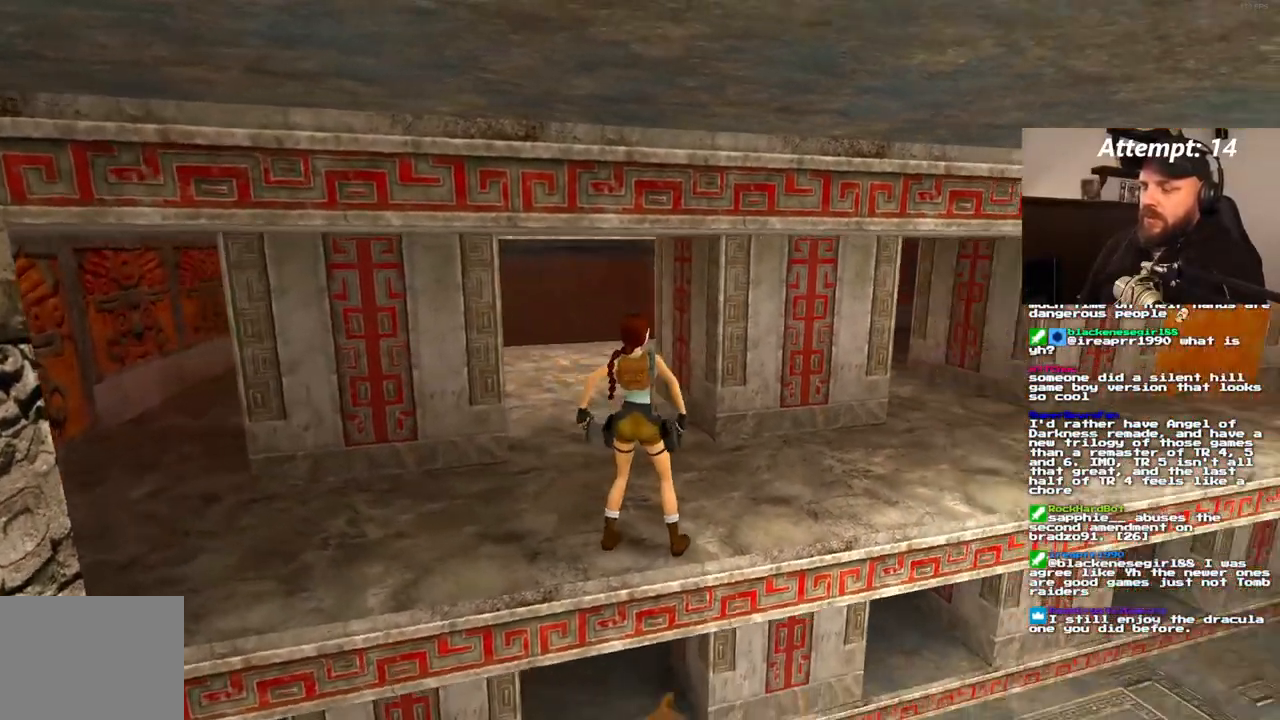
{"dt_ms": 500, "buttons": ["DPAD_RIGHT"], "left_stick": "center", "right_stick": "center", "events": []}
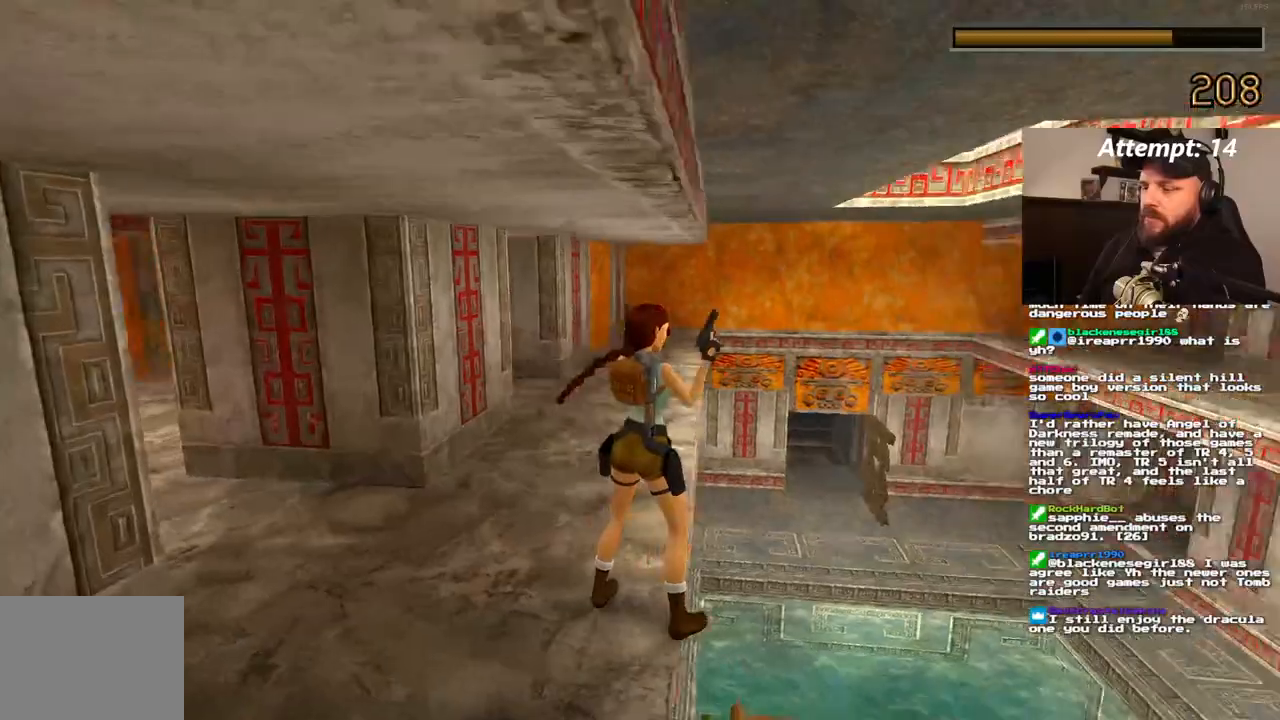
{"dt_ms": 500, "buttons": ["DPAD_LEFT"], "left_stick": "center", "right_stick": "center", "events": [[83, "DPAD_RIGHT", "up"], [500, "DPAD_LEFT", "down"]]}
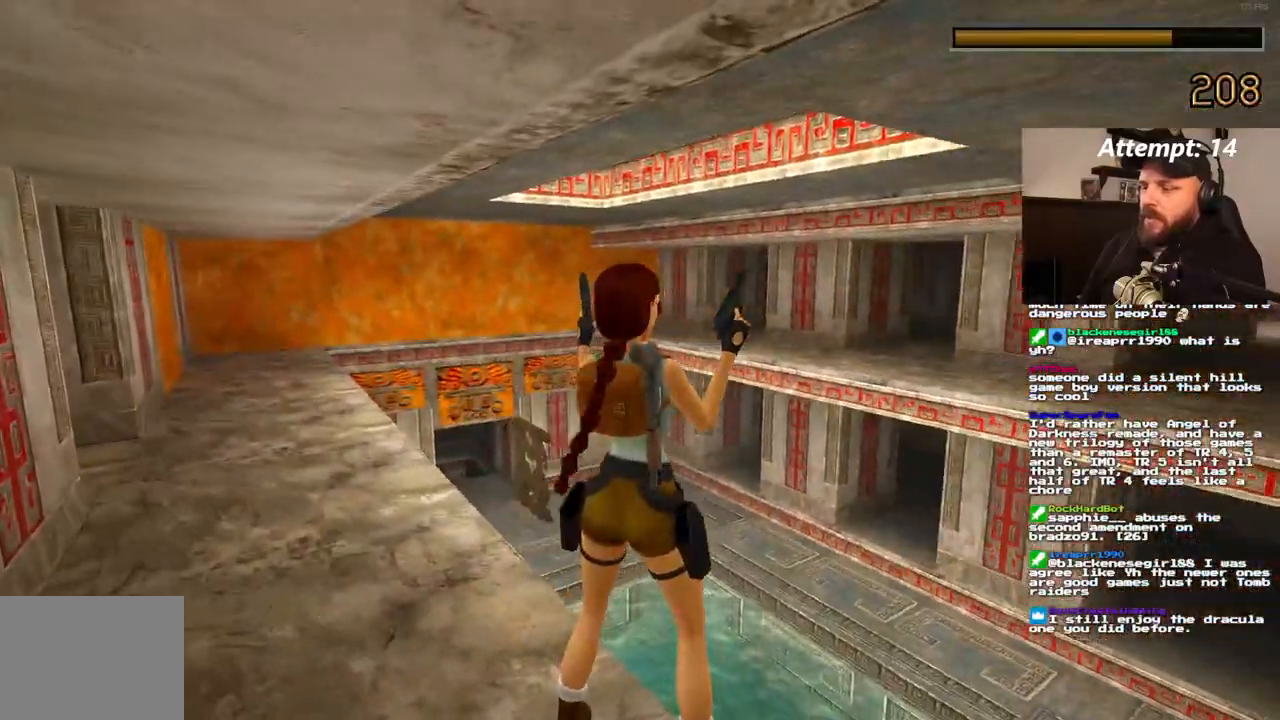
{"dt_ms": 500, "buttons": ["DPAD_LEFT"], "left_stick": "center", "right_stick": "center", "events": []}
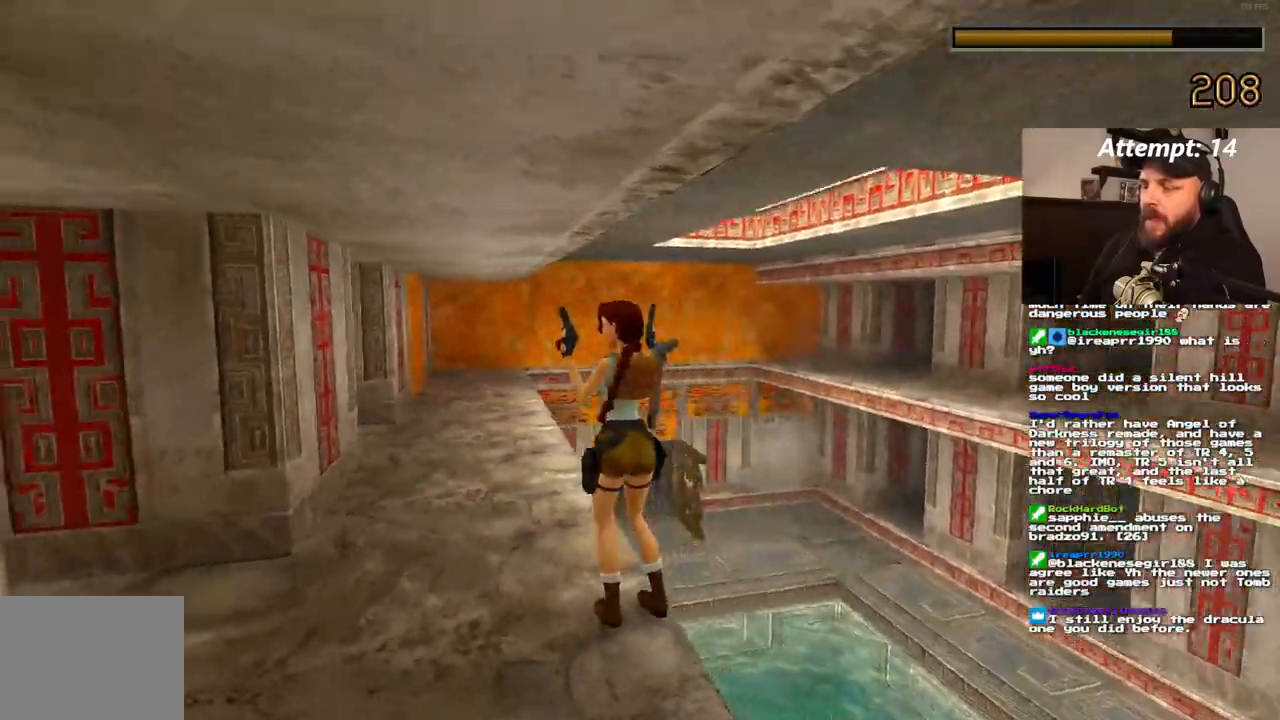
{"dt_ms": 500, "buttons": [], "left_stick": "center", "right_stick": "center", "events": [[250, "DPAD_LEFT", "up"]]}
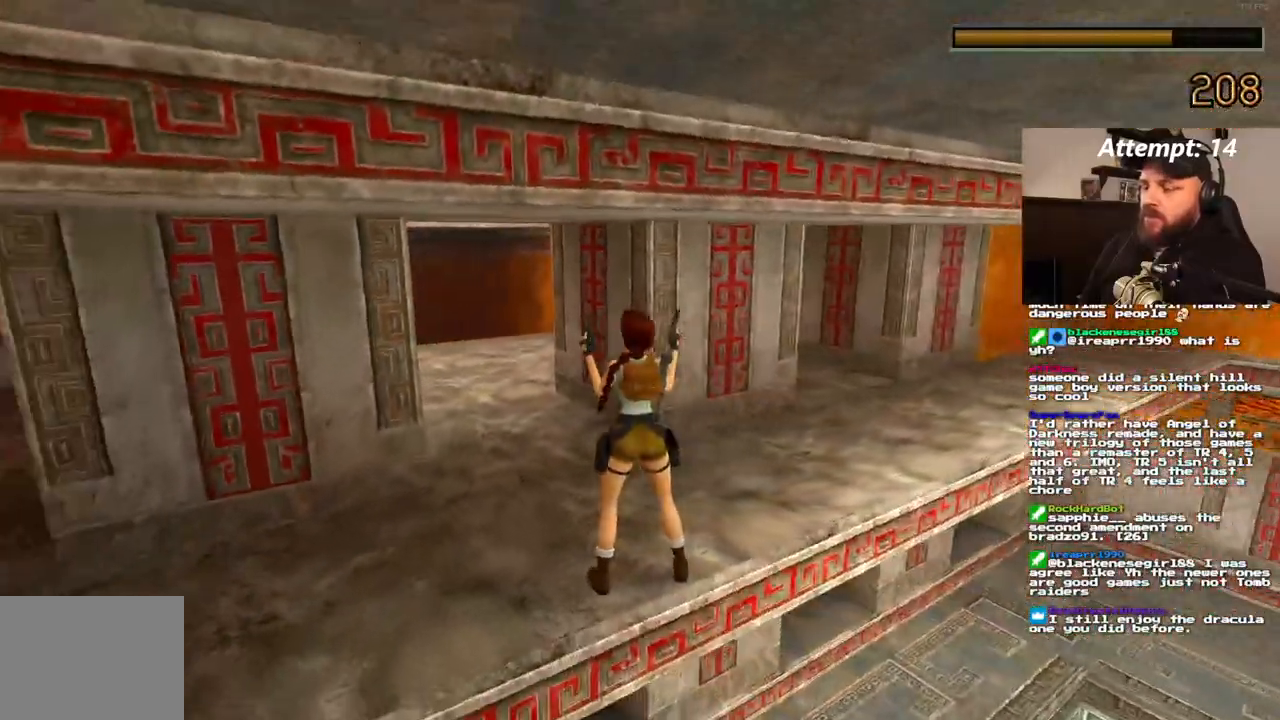
{"dt_ms": 1000, "buttons": ["DPAD_RIGHT"], "left_stick": "center", "right_stick": "center"}
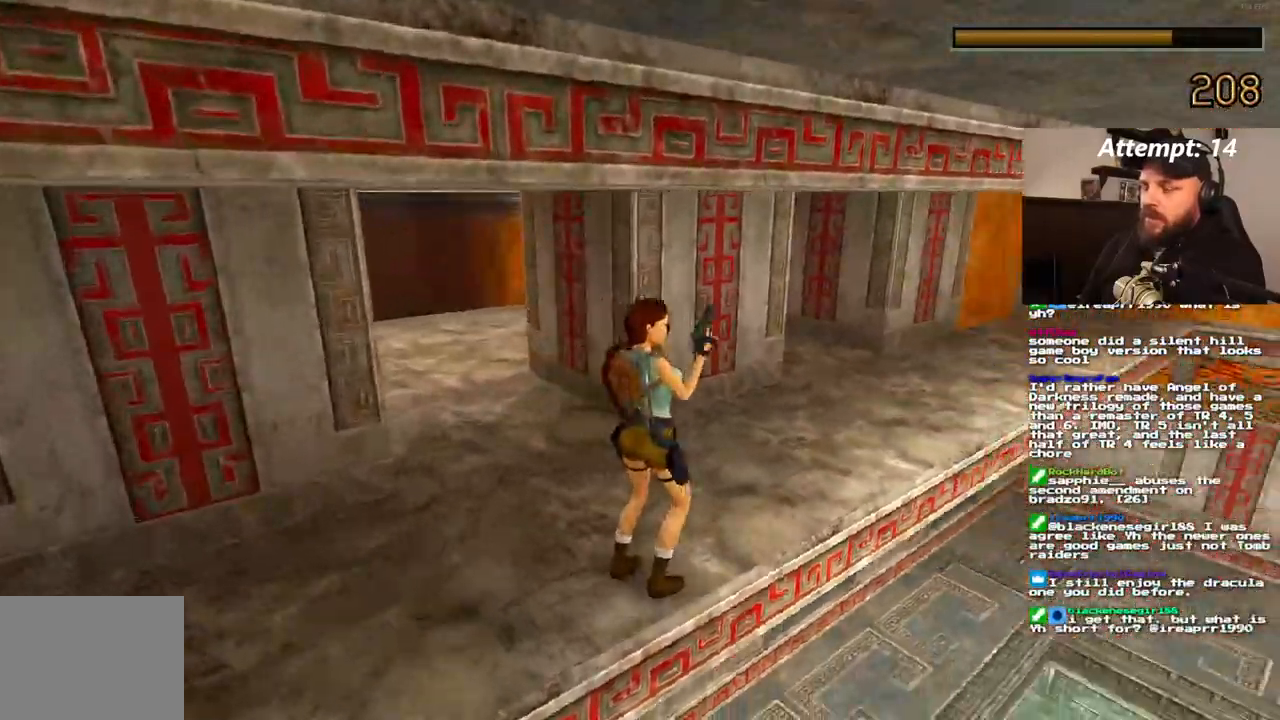
{"dt_ms": 1000, "buttons": [], "left_stick": "center", "right_stick": "center"}
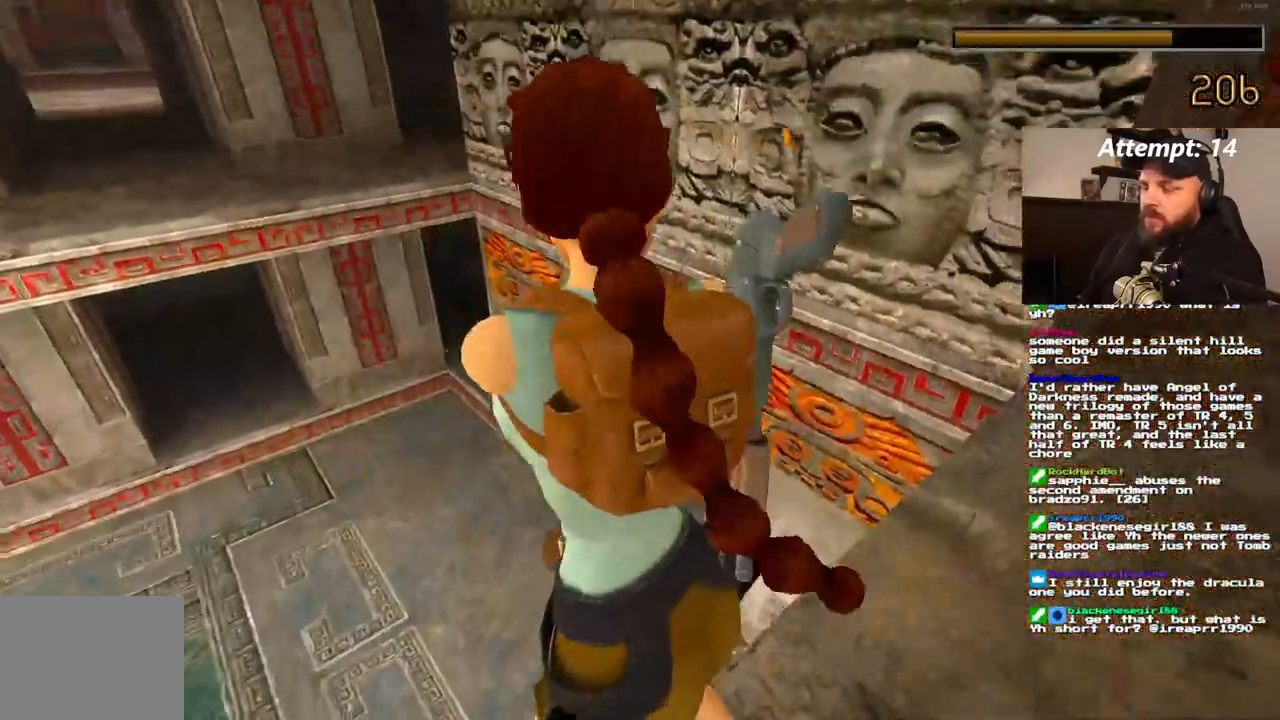
{"dt_ms": 1000, "buttons": [], "left_stick": "center", "right_stick": "center"}